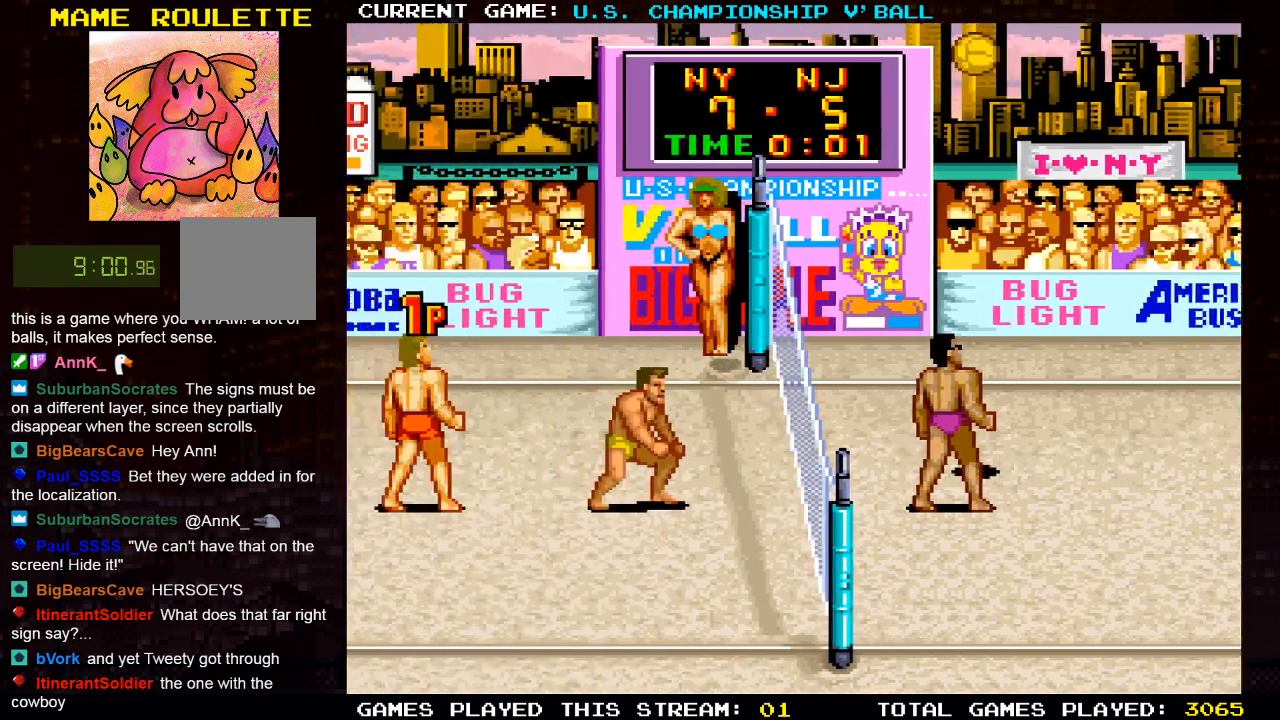
Gameplay with a controller (PlayStation layout); each line is a JSON object with the inputs held at the frame after it. "events" lists button and stick changes between this image and that frame as [ms after this image, input, new state], when the widget could be followed in between.
{"buttons": ["DPAD_LEFT"], "left_stick": "center", "right_stick": "center", "events": [[33, "DPAD_LEFT", "down"], [100, "DPAD_DOWN", "down"], [217, "DPAD_LEFT", "up"], [400, "DPAD_DOWN", "up"], [400, "DPAD_LEFT", "down"]]}
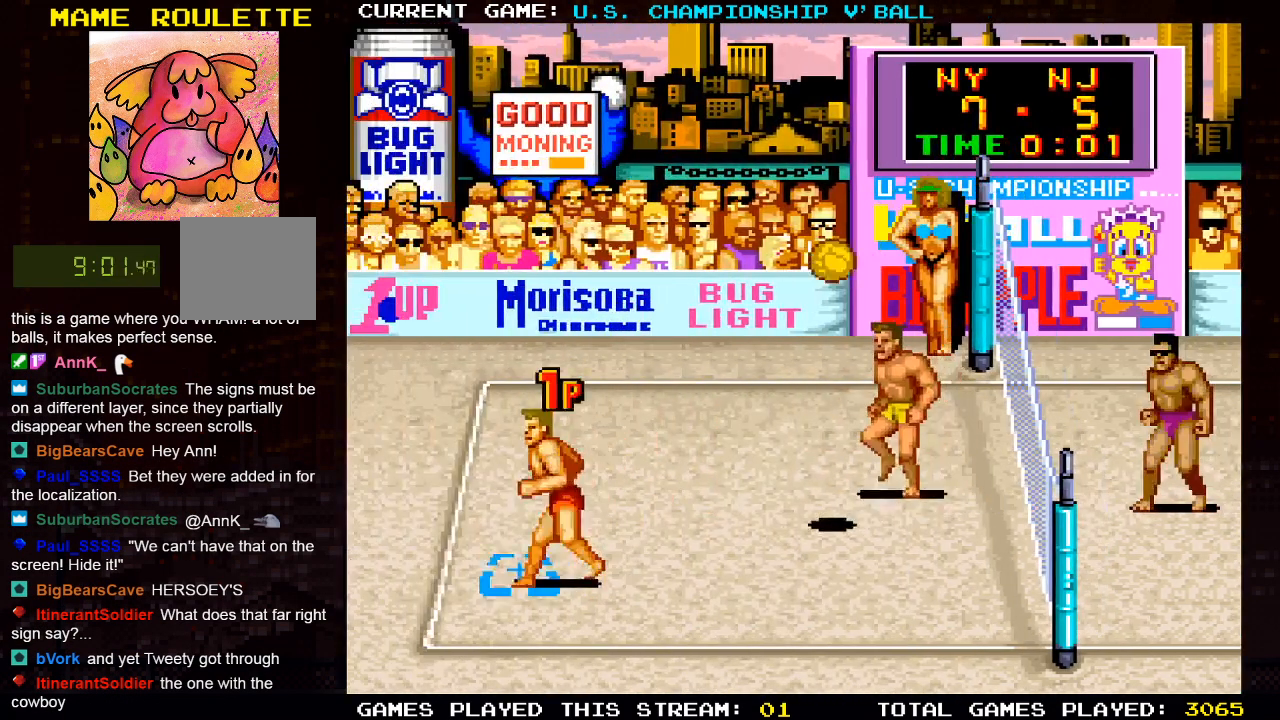
{"buttons": [], "left_stick": "center", "right_stick": "center", "events": [[33, "DPAD_LEFT", "up"], [267, "SQUARE", "down"], [433, "SQUARE", "up"]]}
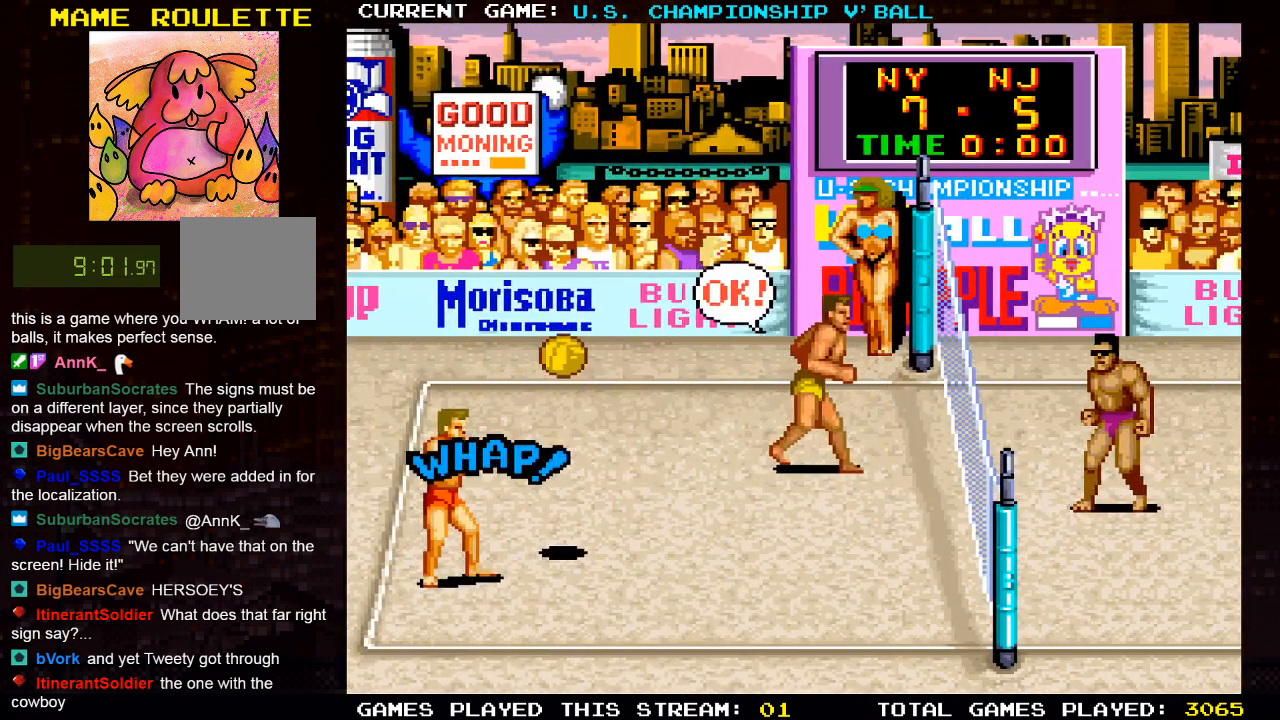
{"buttons": ["DPAD_RIGHT"], "left_stick": "center", "right_stick": "center", "events": [[250, "DPAD_RIGHT", "down"]]}
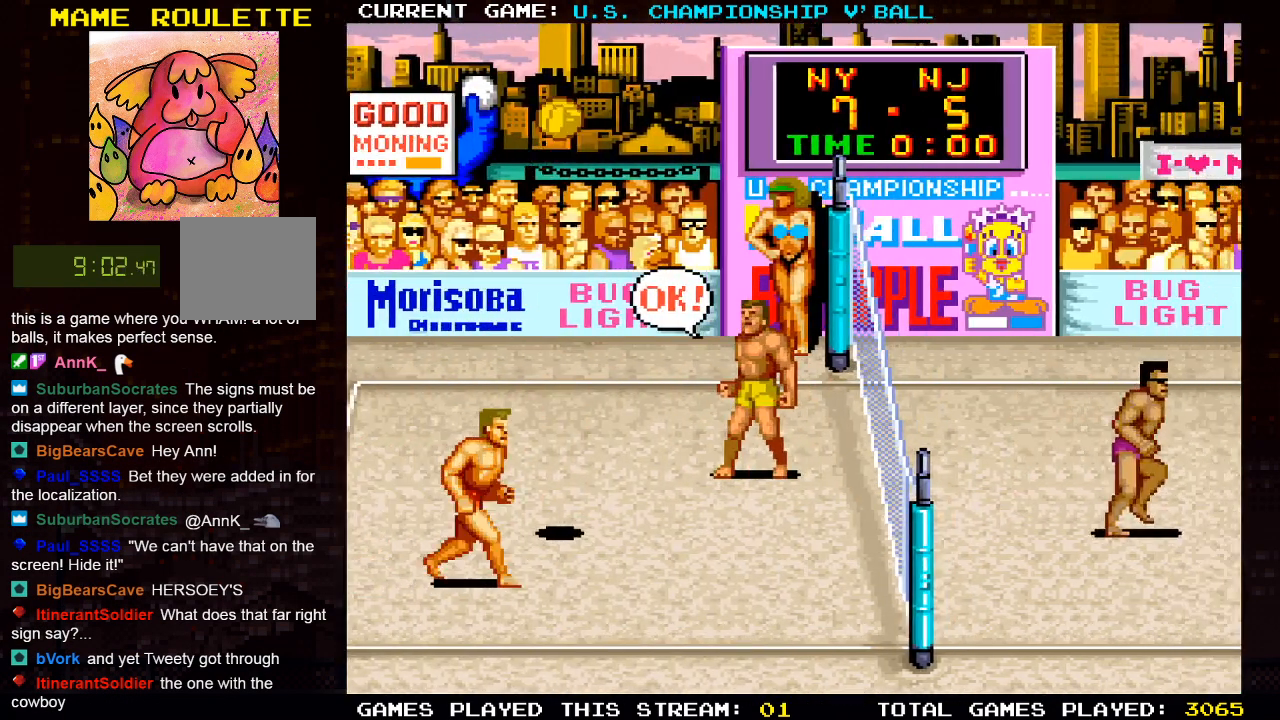
{"buttons": ["DPAD_UP", "DPAD_RIGHT"], "left_stick": "center", "right_stick": "center", "events": [[367, "DPAD_UP", "down"]]}
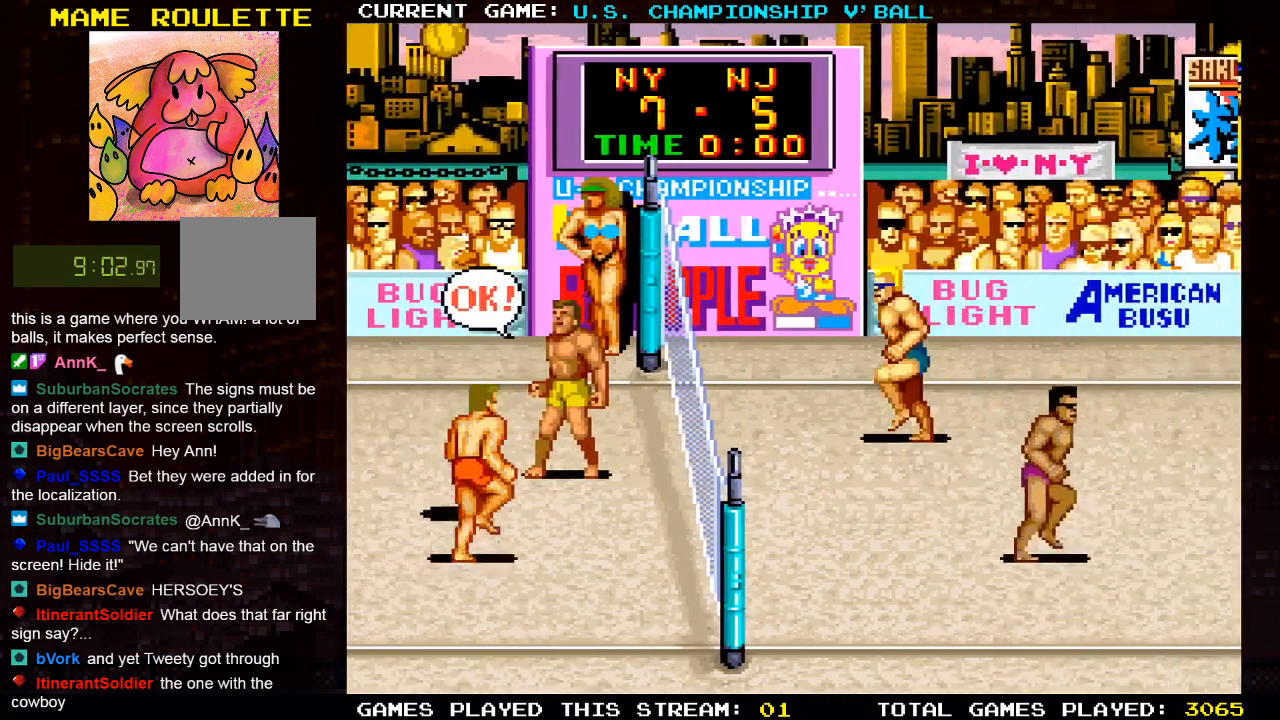
{"buttons": [], "left_stick": "center", "right_stick": "center", "events": [[200, "DPAD_UP", "up"], [233, "DPAD_RIGHT", "up"]]}
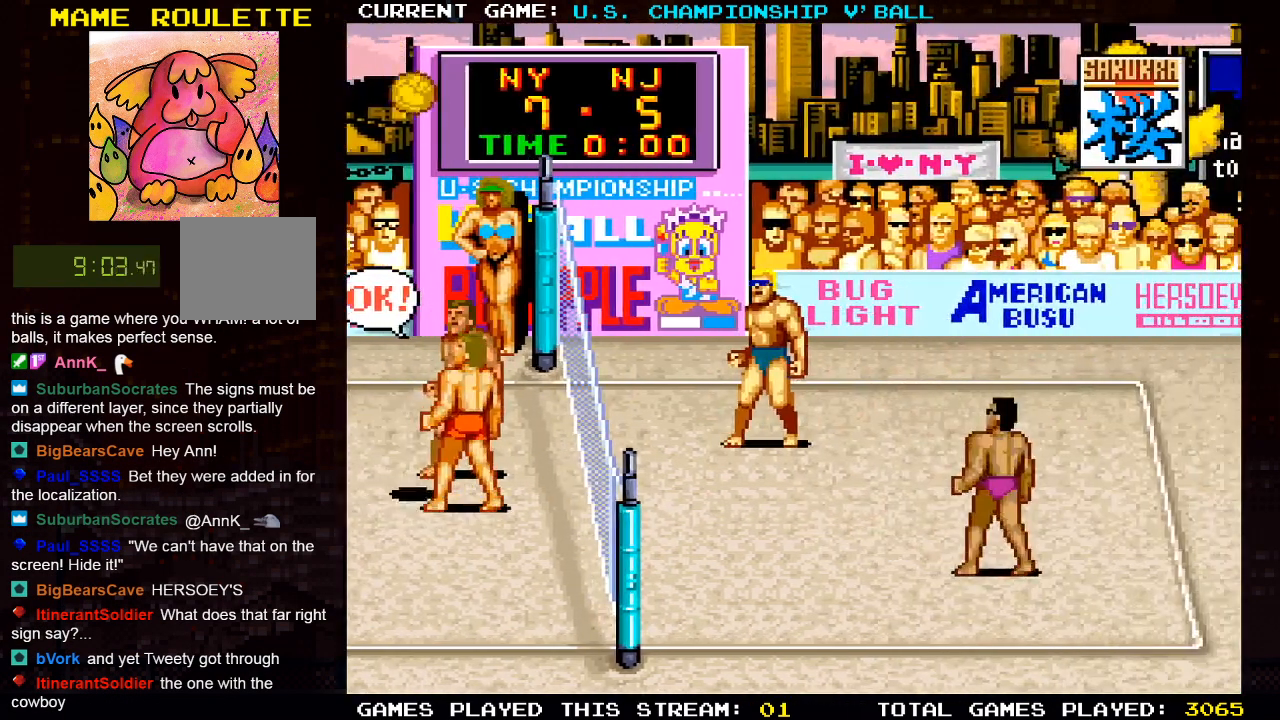
{"buttons": [], "left_stick": "center", "right_stick": "center", "events": [[117, "DPAD_RIGHT", "down"], [233, "DPAD_RIGHT", "up"]]}
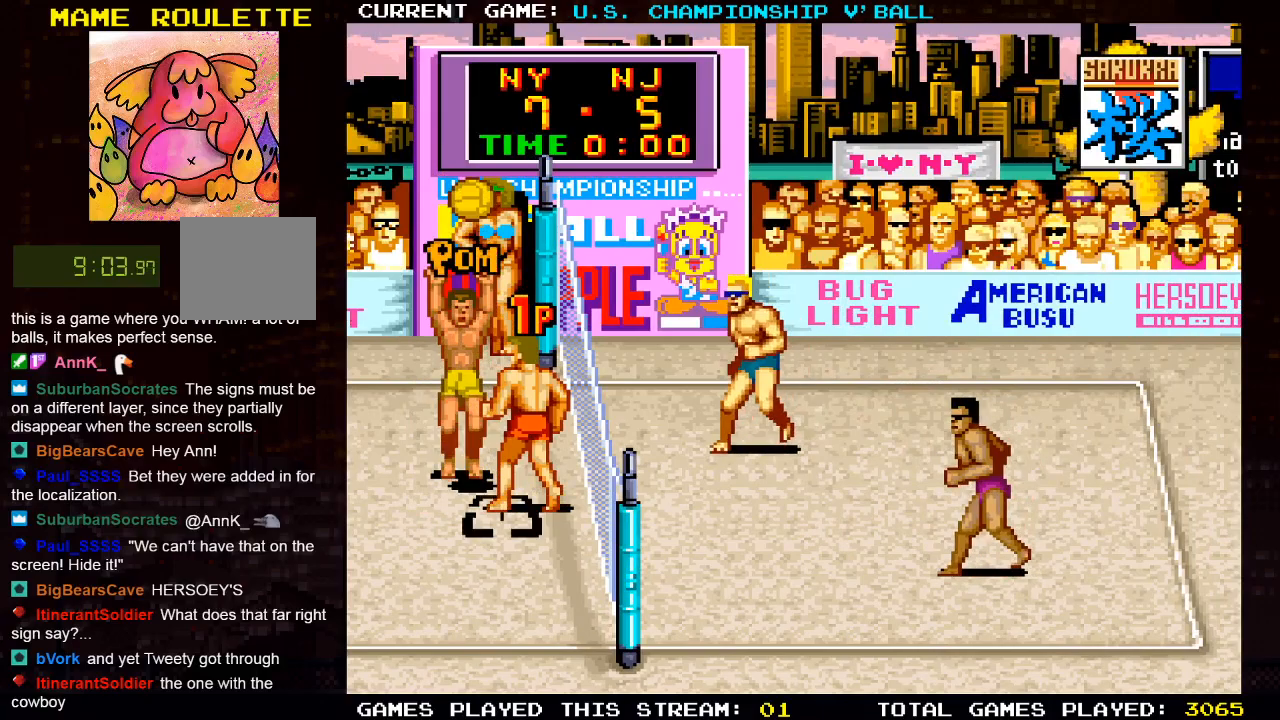
{"buttons": [], "left_stick": "center", "right_stick": "center", "events": [[17, "DPAD_UP", "down"], [83, "DPAD_UP", "up"], [267, "DPAD_DOWN", "down"], [400, "DPAD_DOWN", "up"]]}
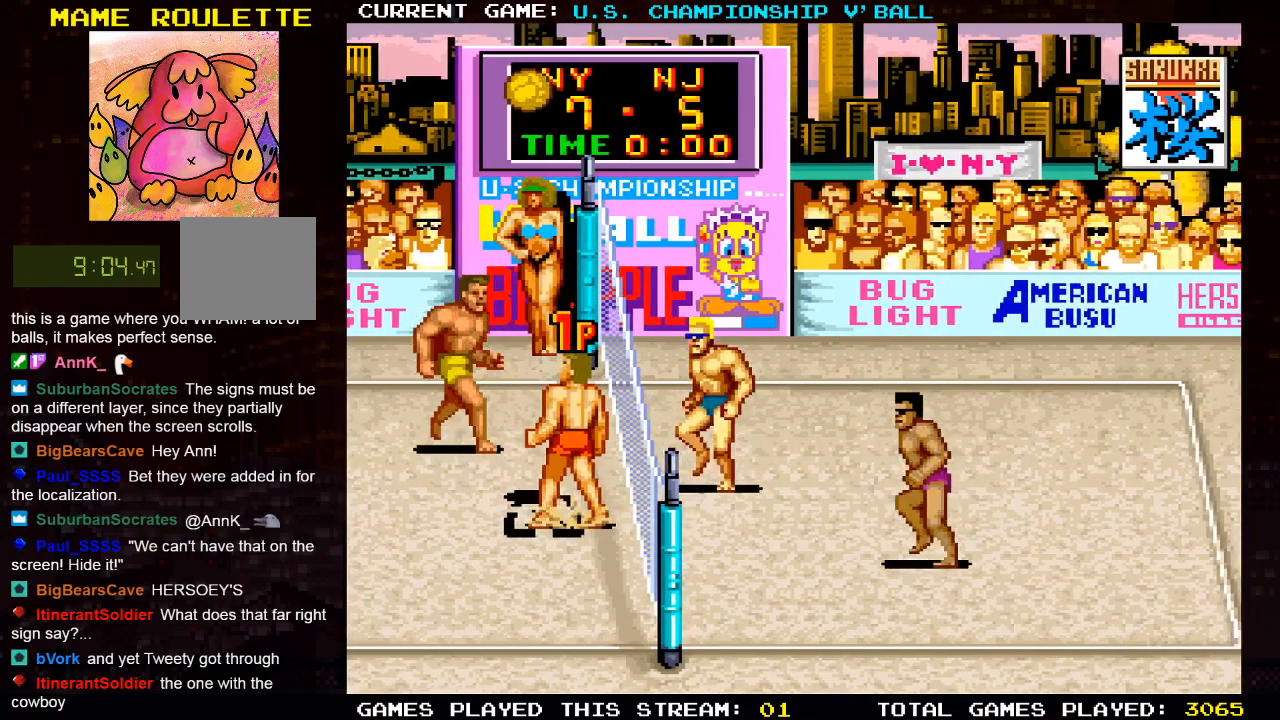
{"buttons": ["SQUARE", "DPAD_UP"], "left_stick": "center", "right_stick": "center", "events": [[100, "CROSS", "down"], [267, "CROSS", "up"], [300, "DPAD_UP", "down"], [467, "SQUARE", "down"]]}
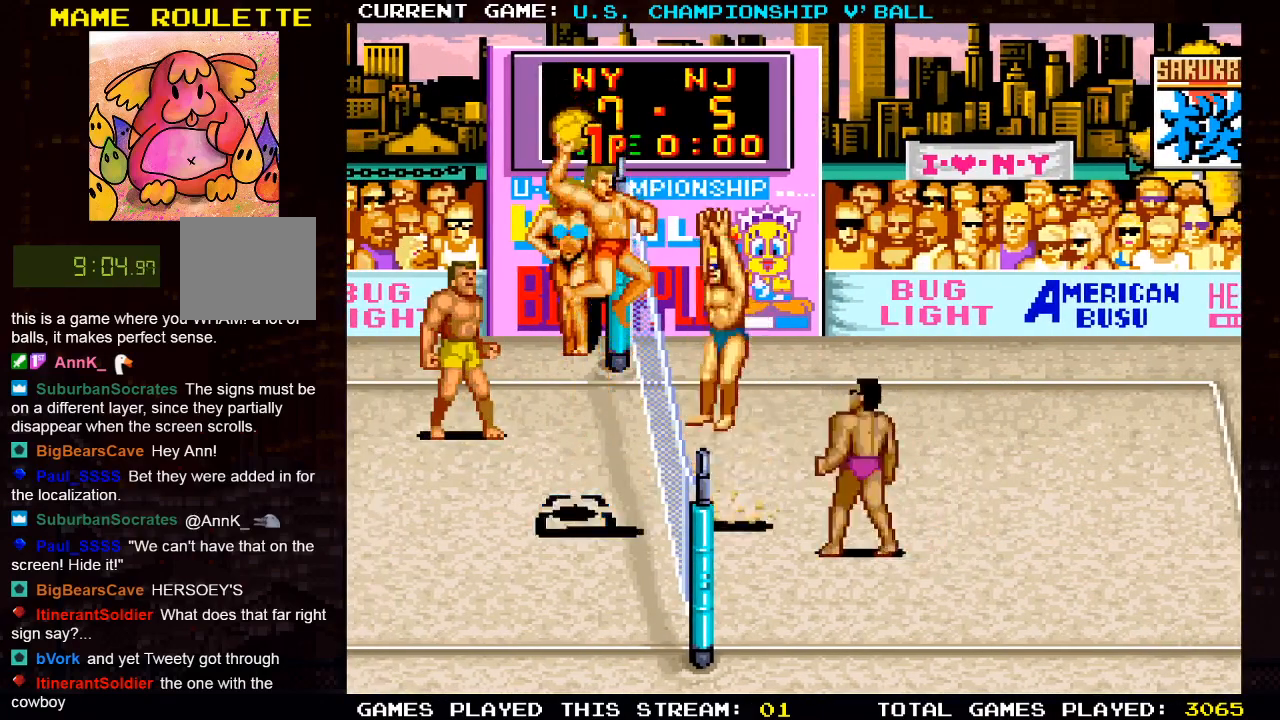
{"buttons": ["DPAD_UP"], "left_stick": "center", "right_stick": "center", "events": [[67, "SQUARE", "up"], [133, "SQUARE", "down"], [250, "SQUARE", "up"]]}
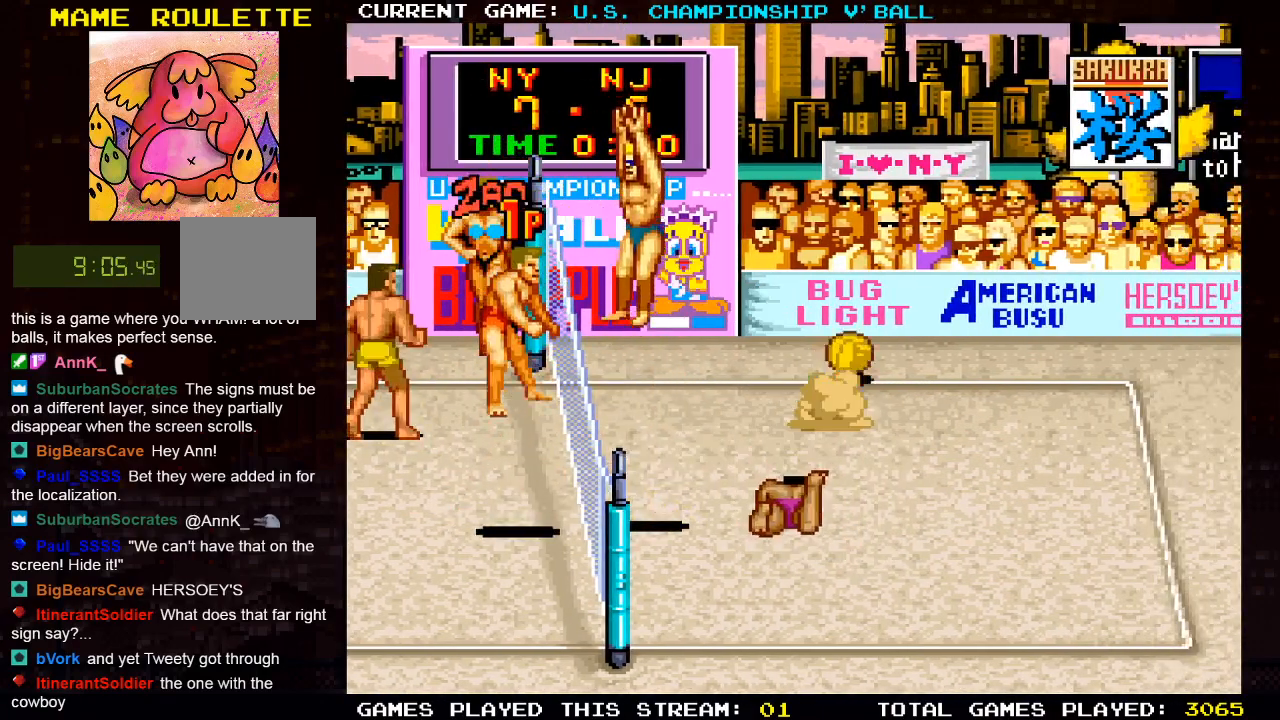
{"buttons": [], "left_stick": "center", "right_stick": "center", "events": [[200, "DPAD_UP", "up"]]}